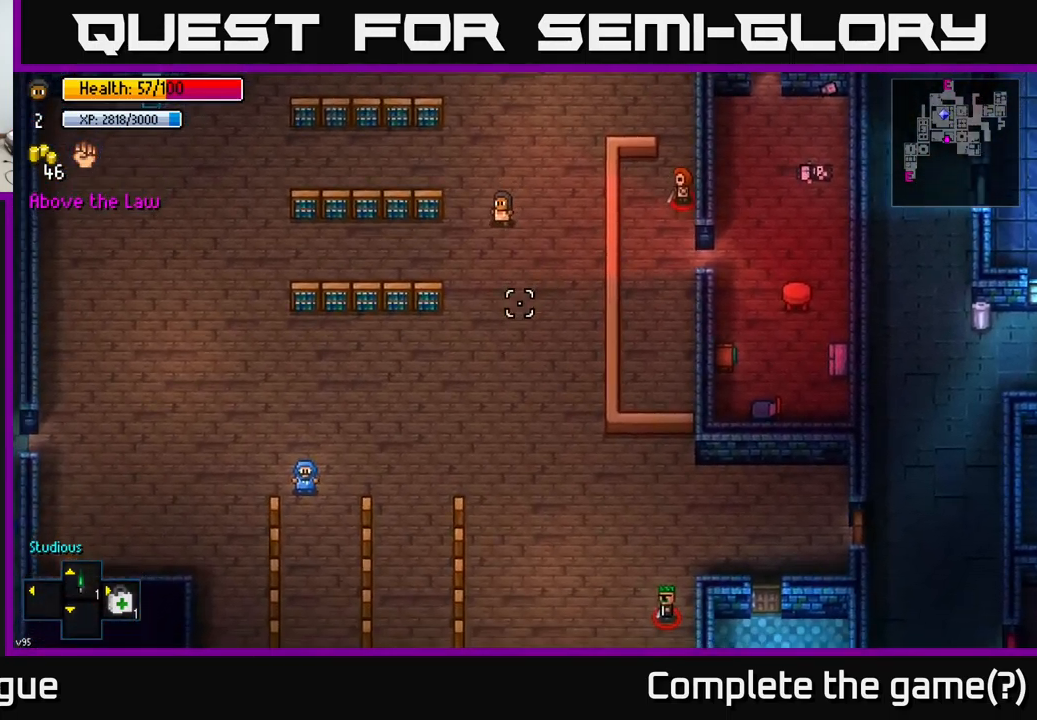
Gameplay with a controller (Xbox layout); each line is a JSON object with the inputs held at the frame after it. "events" lists button and stick changes between this image and that frame as [ms after this image, input, new state], when the widget could be followed in between.
{"buttons": [], "left_stick": "down-right", "right_stick": "down-right", "events": [[400, "left_stick", "down-right"], [433, "right_stick", "down-right"]]}
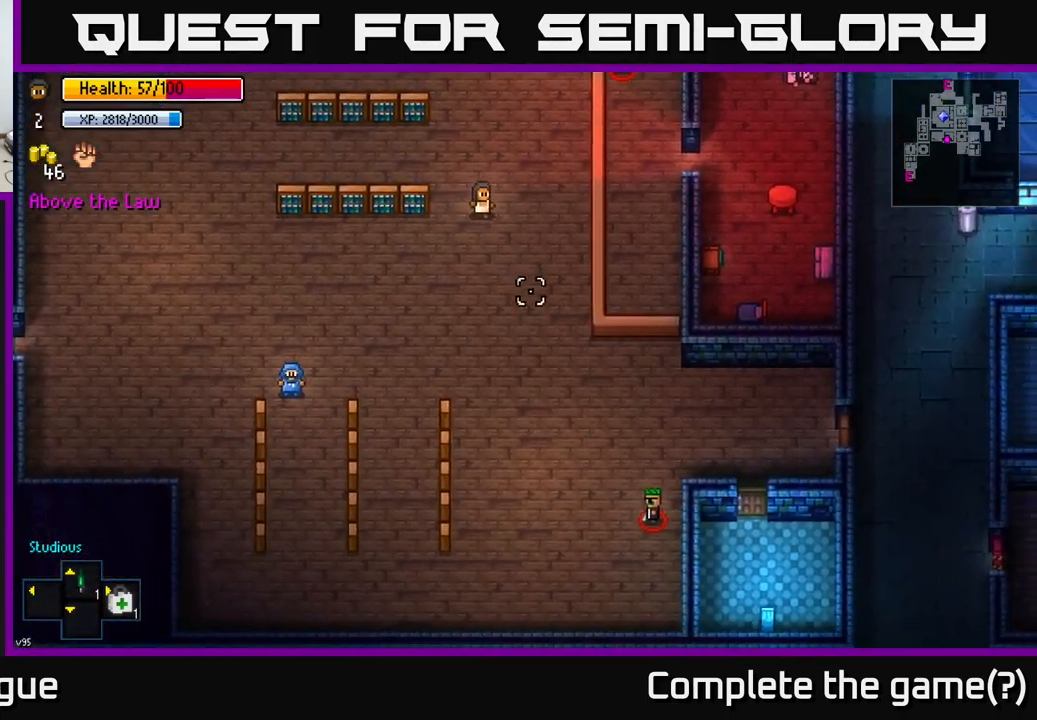
{"buttons": [], "left_stick": "down-right", "right_stick": "right", "events": [[417, "right_stick", "right"]]}
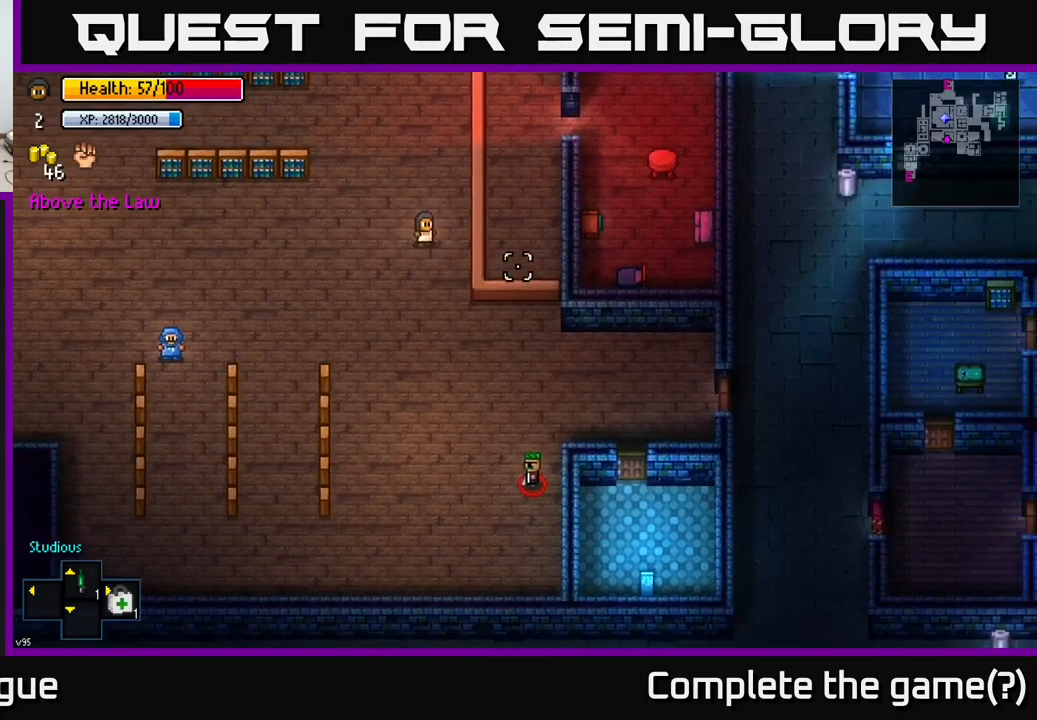
{"buttons": [], "left_stick": "down-right", "right_stick": "right", "events": []}
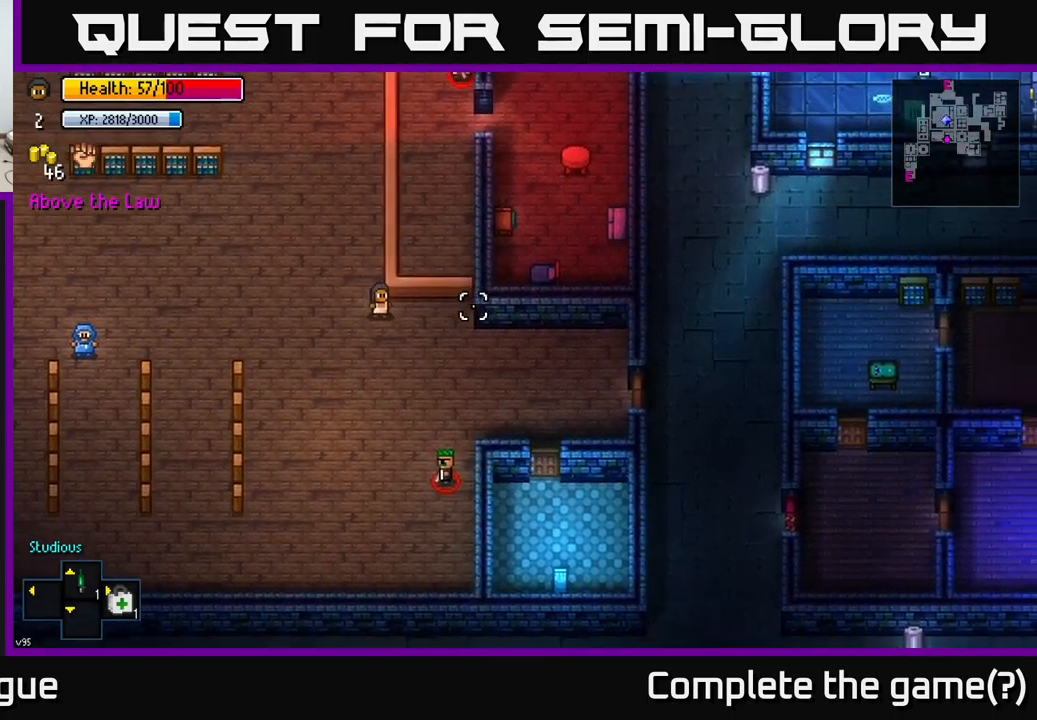
{"buttons": [], "left_stick": "right", "right_stick": "right", "events": [[500, "left_stick", "right"]]}
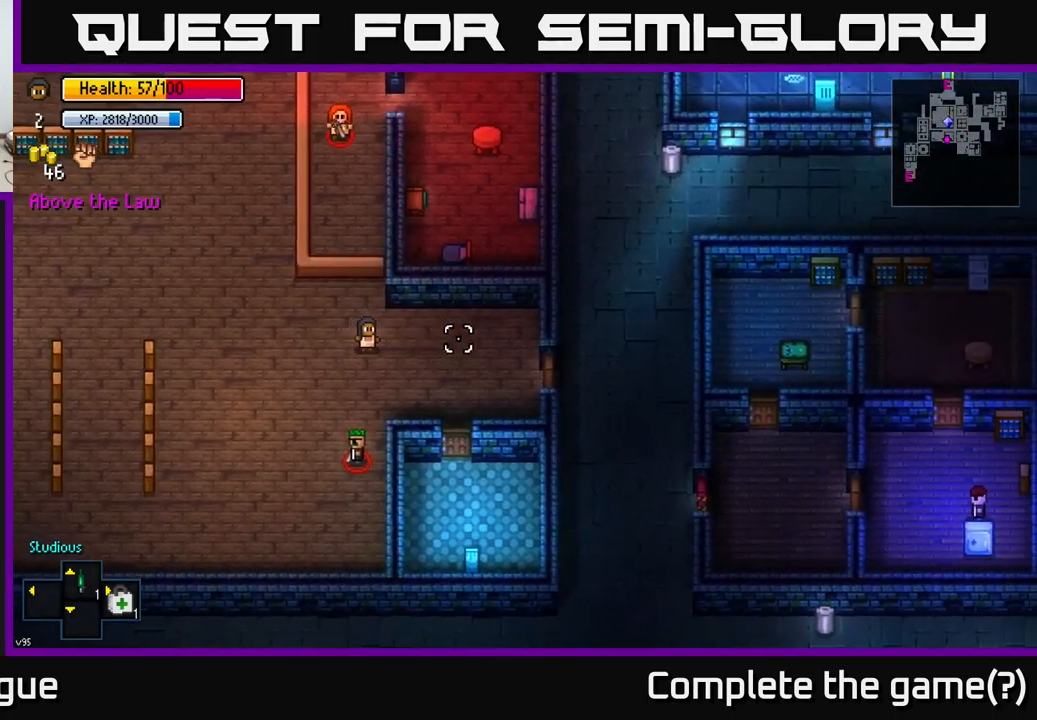
{"buttons": [], "left_stick": "down-right", "right_stick": "center", "events": [[284, "right_stick", "center"], [417, "left_stick", "down-right"]]}
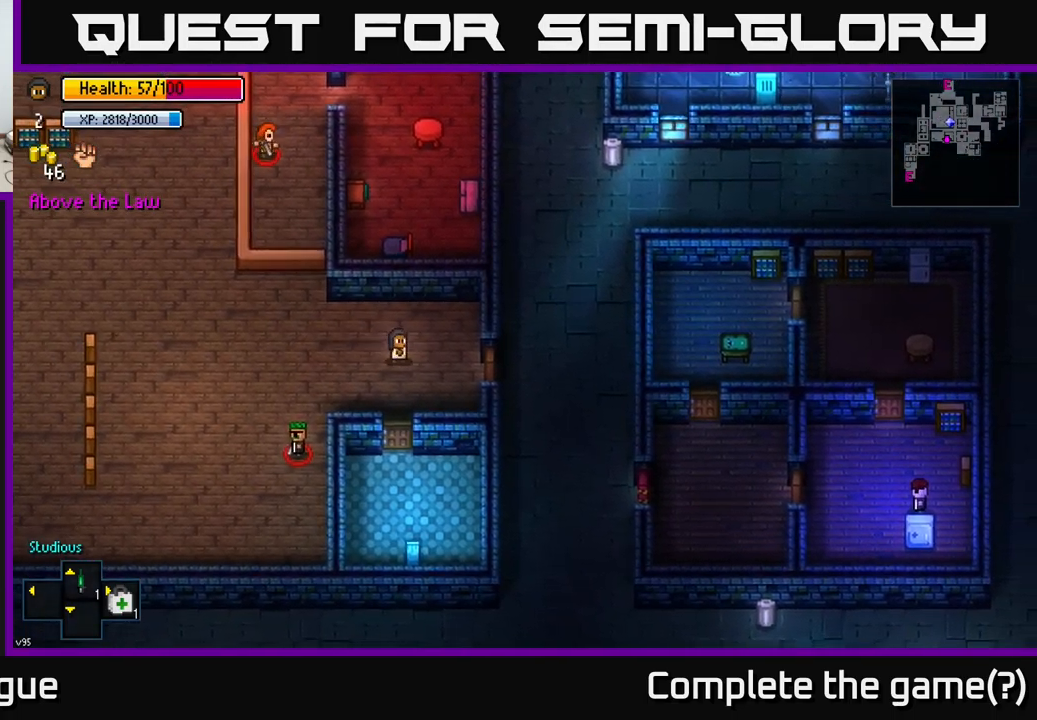
{"buttons": ["A"], "left_stick": "right", "right_stick": "center", "events": [[84, "left_stick", "right"], [417, "A", "down"]]}
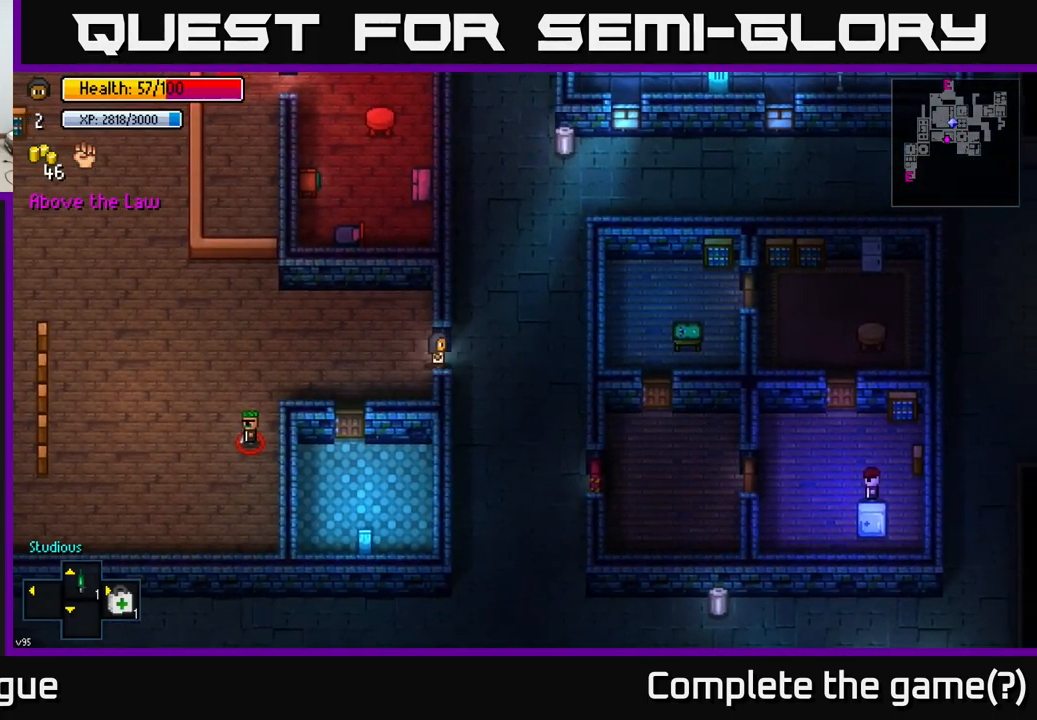
{"buttons": [], "left_stick": "up", "right_stick": "center", "events": [[17, "A", "up"], [150, "A", "down"], [184, "left_stick", "up"], [234, "A", "up"], [250, "left_stick", "up-left"], [367, "left_stick", "up"]]}
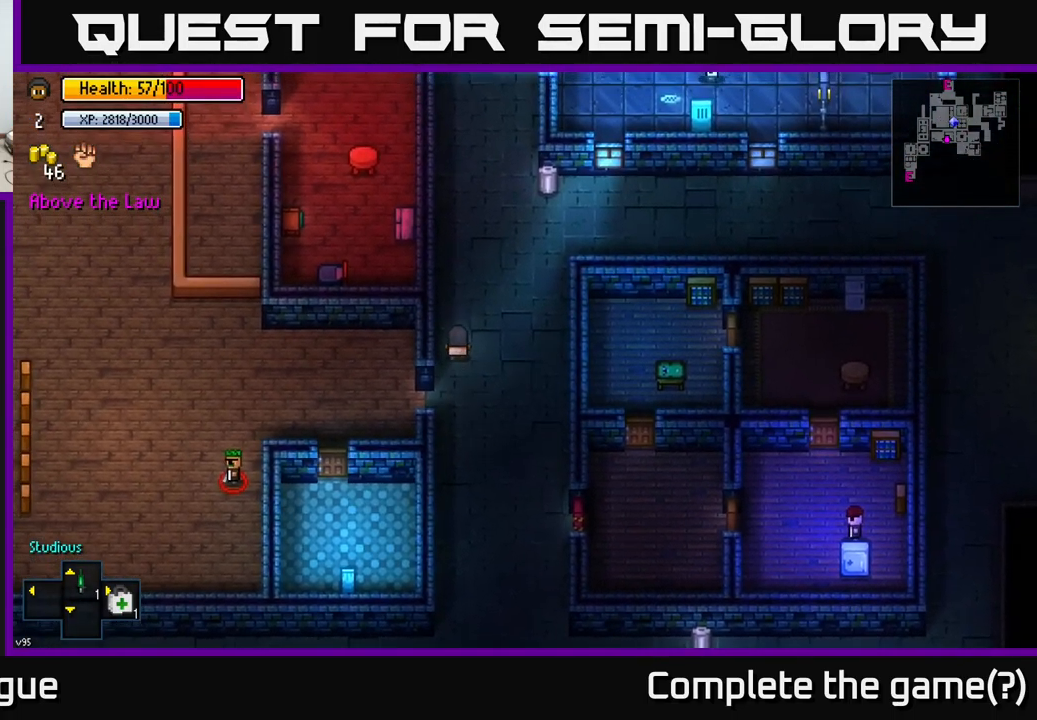
{"buttons": ["A"], "left_stick": "up-right", "right_stick": "center", "events": [[17, "left_stick", "down"], [450, "A", "down"], [467, "left_stick", "up-right"]]}
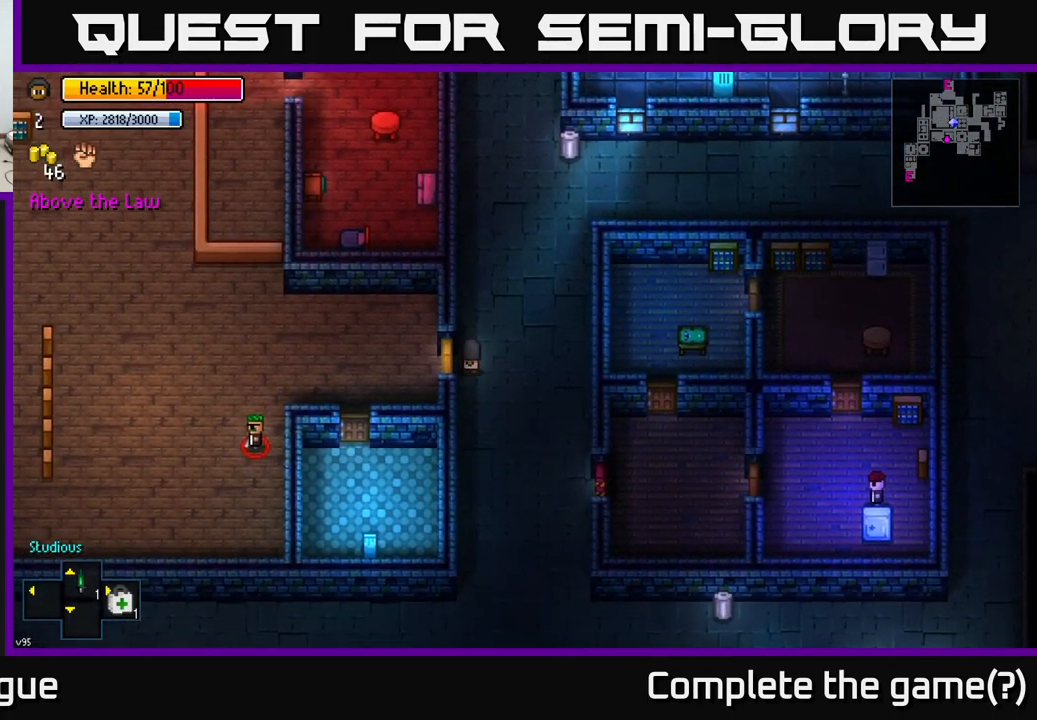
{"buttons": [], "left_stick": "up", "right_stick": "center", "events": [[17, "A", "up"], [134, "left_stick", "up"]]}
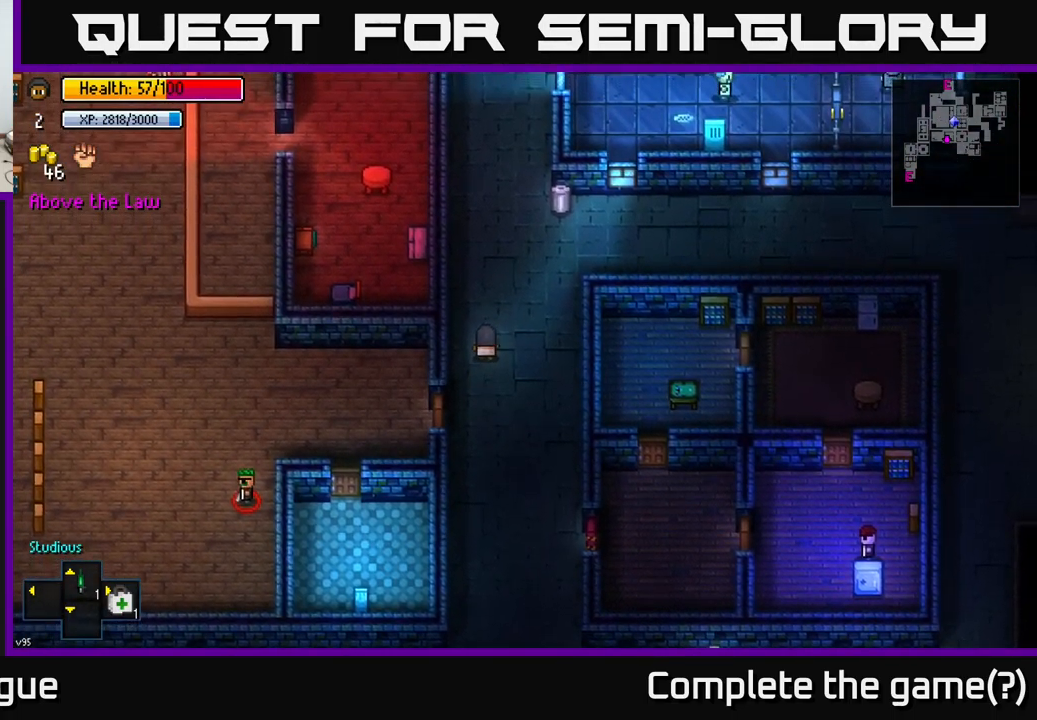
{"buttons": ["B"], "left_stick": "up", "right_stick": "center", "events": [[84, "left_stick", "up-right"], [484, "B", "down"], [500, "left_stick", "up"]]}
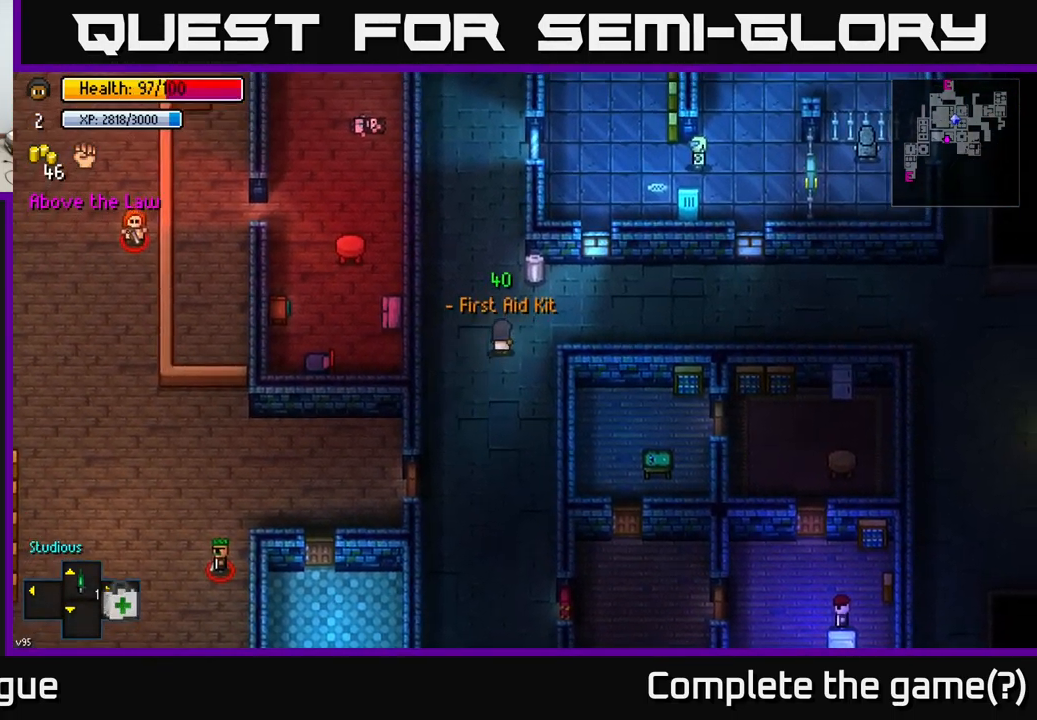
{"buttons": [], "left_stick": "center", "right_stick": "center", "events": [[67, "B", "up"], [267, "left_stick", "center"], [350, "A", "down"], [450, "A", "up"]]}
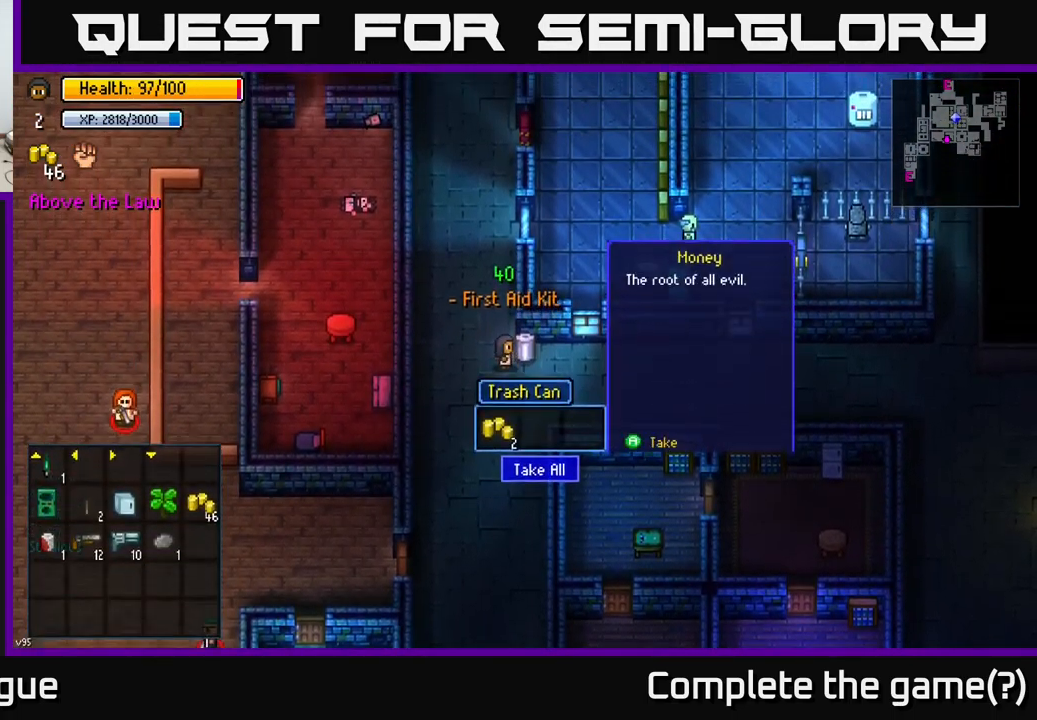
{"buttons": [], "left_stick": "center", "right_stick": "center", "events": [[317, "A", "down"], [384, "A", "up"]]}
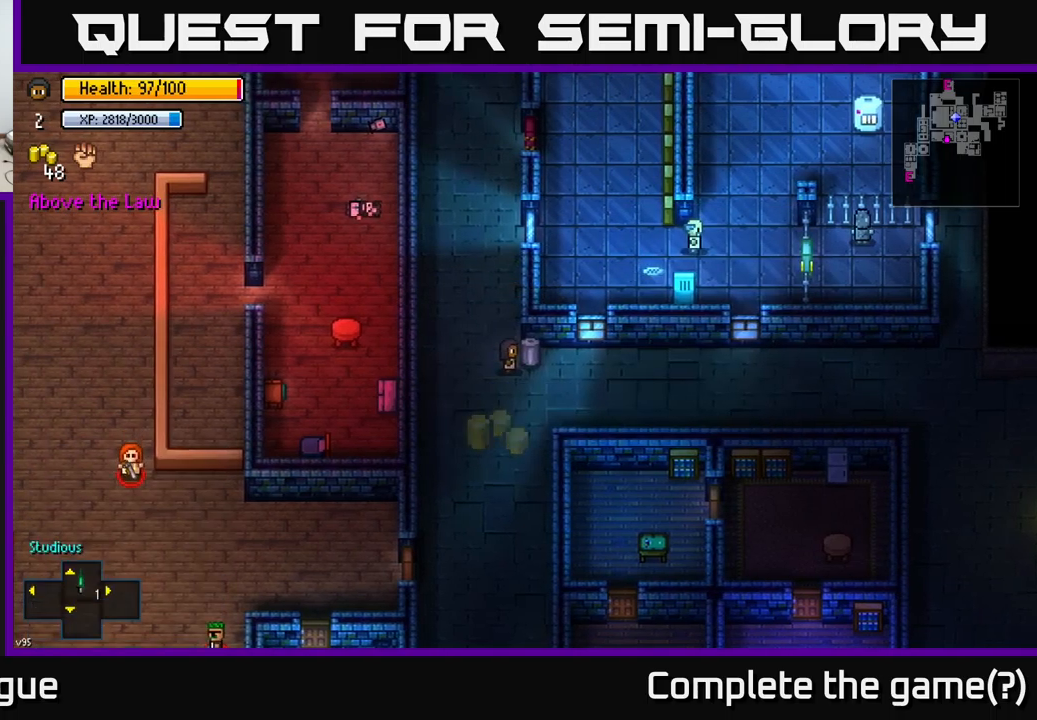
{"buttons": [], "left_stick": "up", "right_stick": "center", "events": [[17, "left_stick", "left"], [117, "left_stick", "up-left"], [267, "left_stick", "up"]]}
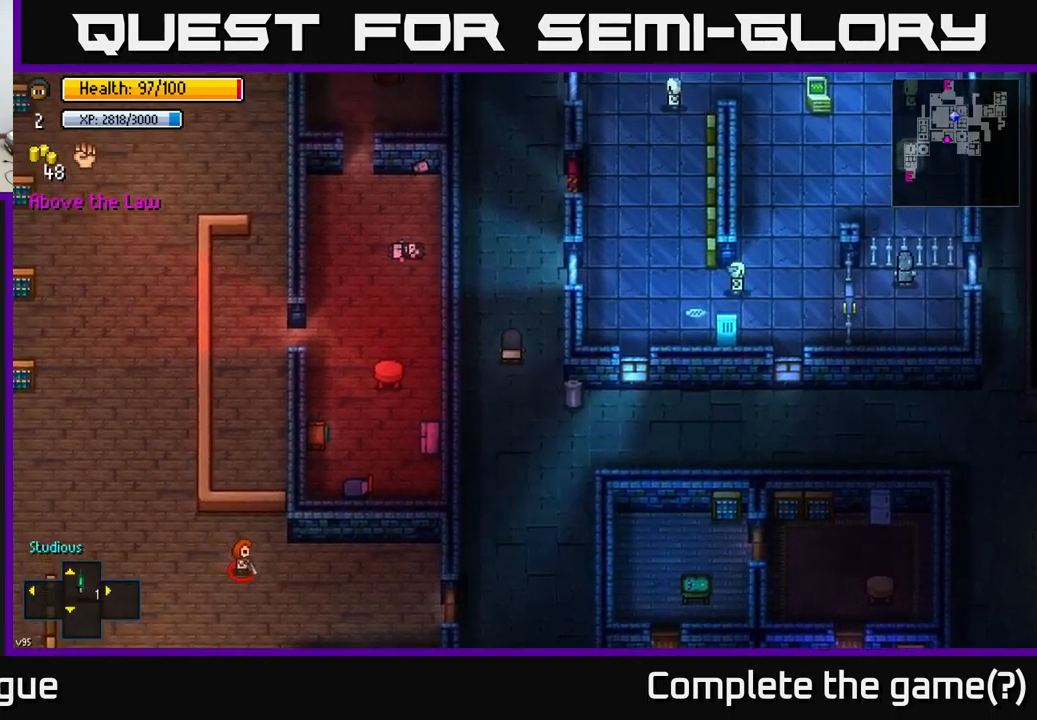
{"buttons": [], "left_stick": "up-right", "right_stick": "center", "events": [[100, "left_stick", "center"], [150, "left_stick", "up"], [500, "left_stick", "up-right"]]}
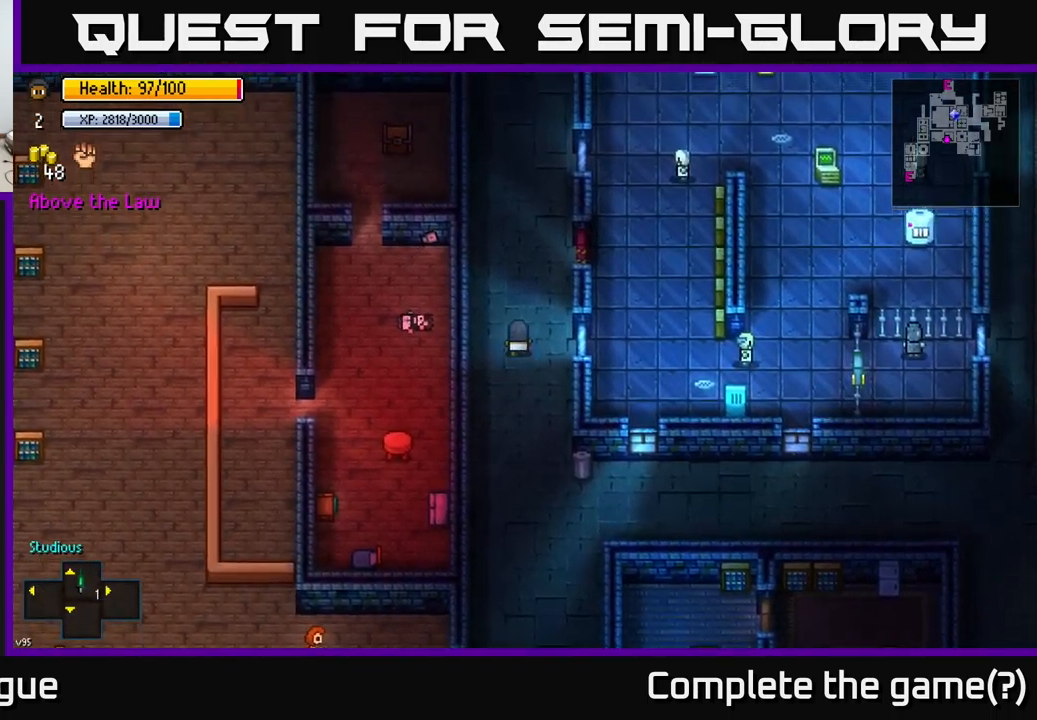
{"buttons": [], "left_stick": "center", "right_stick": "center", "events": [[300, "left_stick", "center"]]}
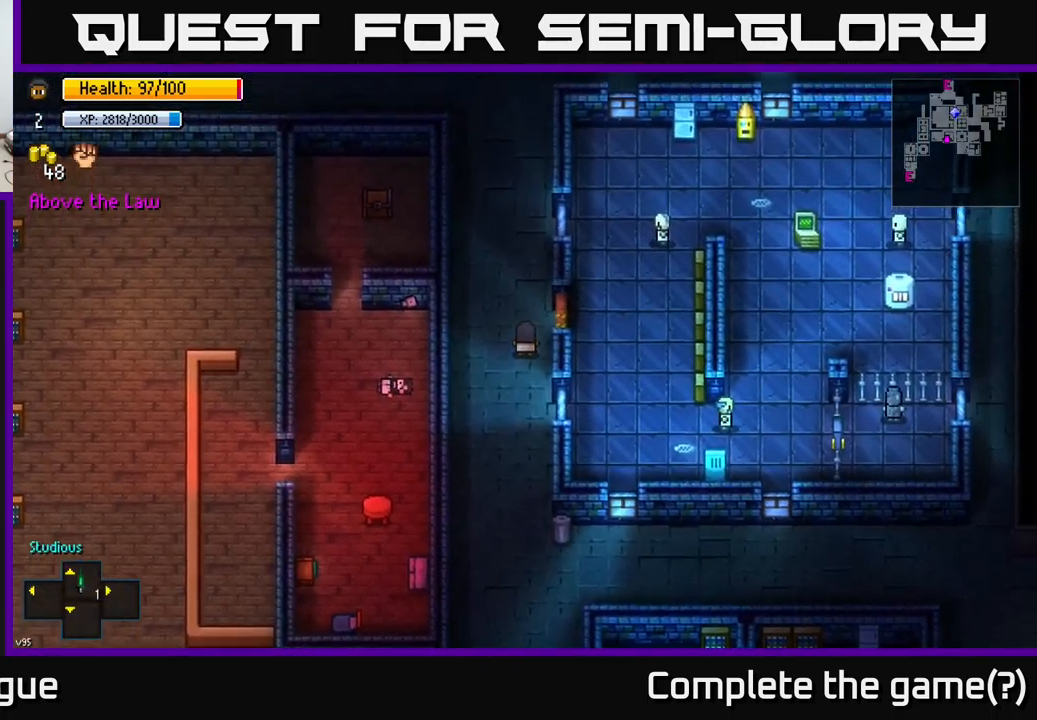
{"buttons": [], "left_stick": "up", "right_stick": "center", "events": [[83, "left_stick", "down"], [200, "left_stick", "center"], [267, "left_stick", "up"]]}
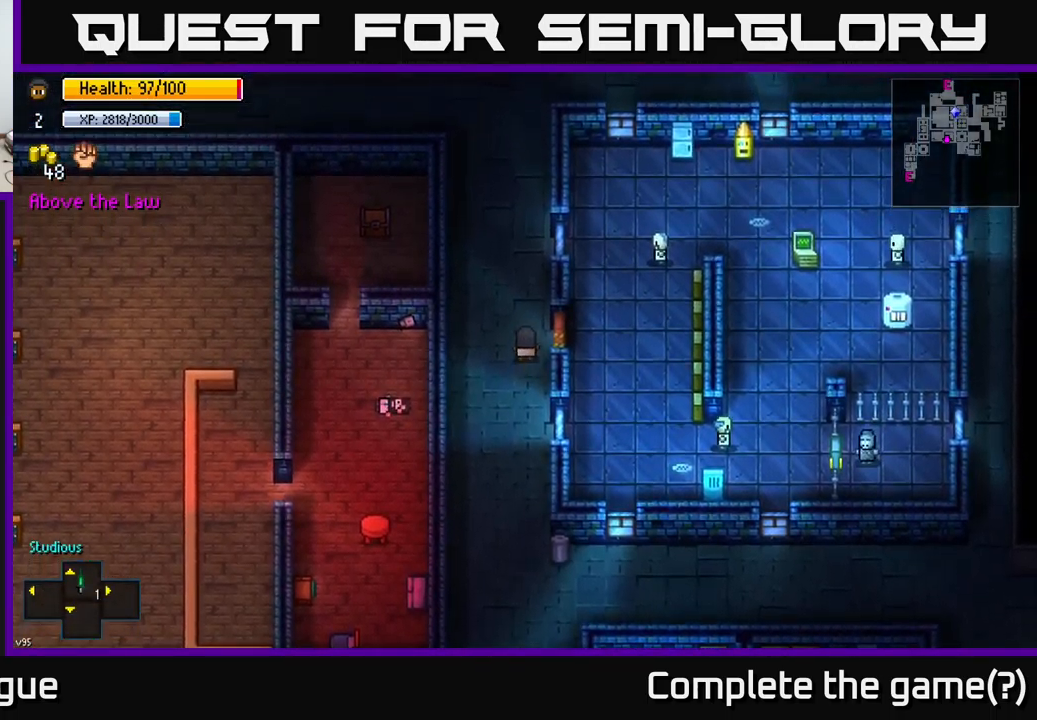
{"buttons": [], "left_stick": "center", "right_stick": "down", "events": [[33, "left_stick", "right"], [100, "left_stick", "center"], [450, "right_stick", "down"]]}
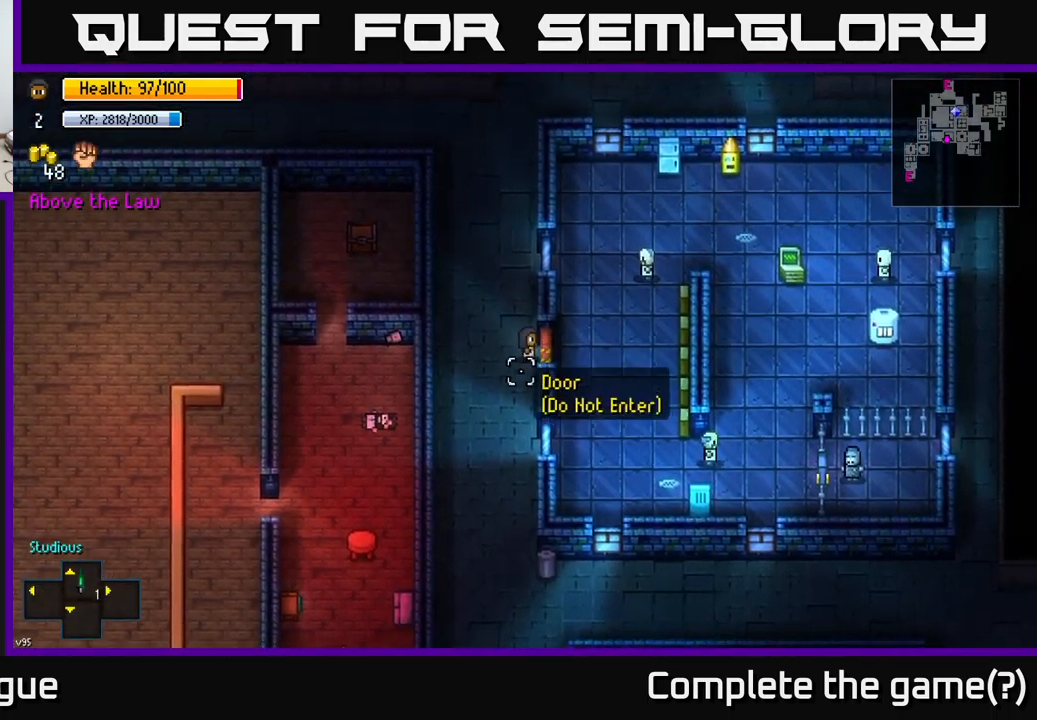
{"buttons": [], "left_stick": "up", "right_stick": "down", "events": [[17, "left_stick", "up-left"], [283, "left_stick", "up"]]}
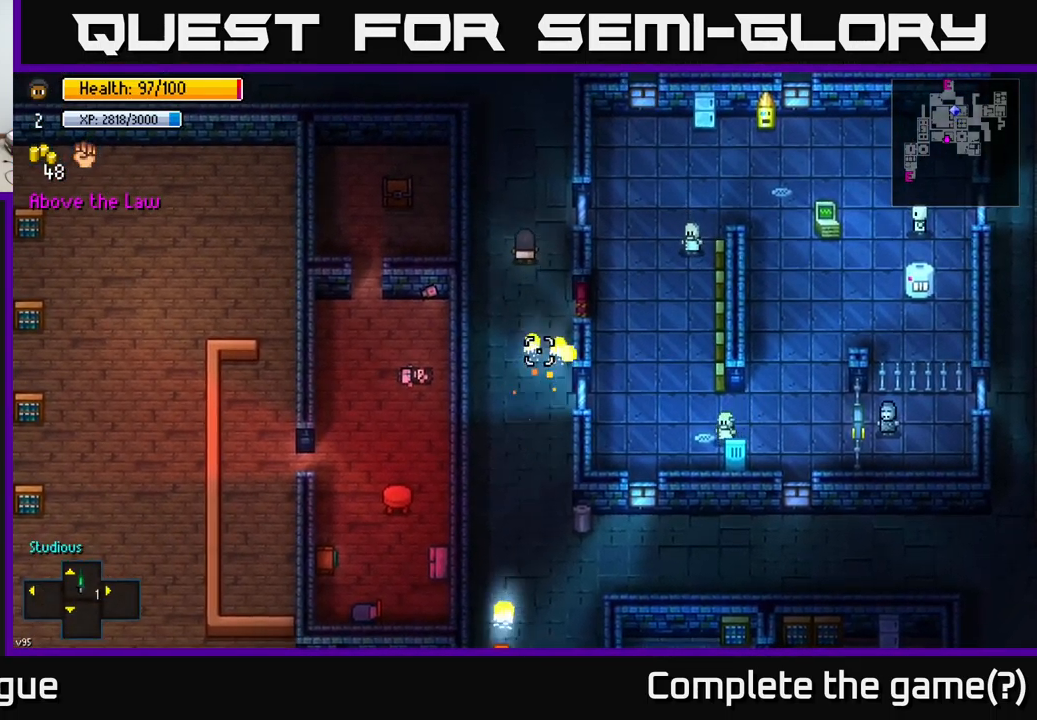
{"buttons": [], "left_stick": "up", "right_stick": "down", "events": [[67, "left_stick", "up-left"], [317, "left_stick", "up"]]}
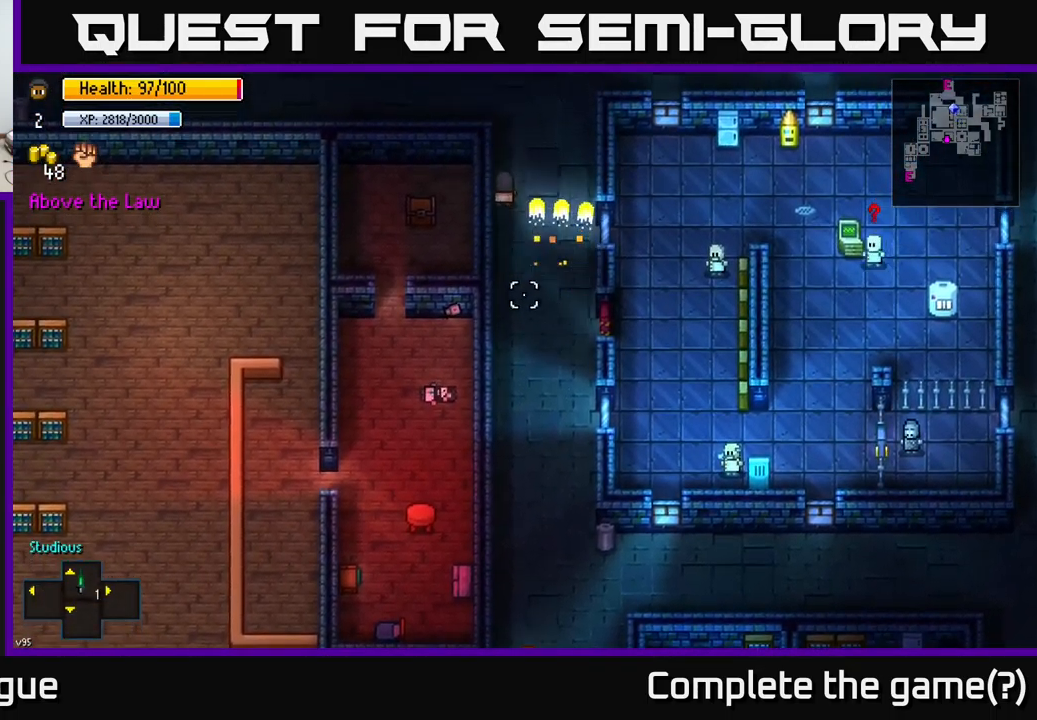
{"buttons": [], "left_stick": "up-left", "right_stick": "down-right", "events": [[267, "left_stick", "up-left"], [500, "right_stick", "down-right"]]}
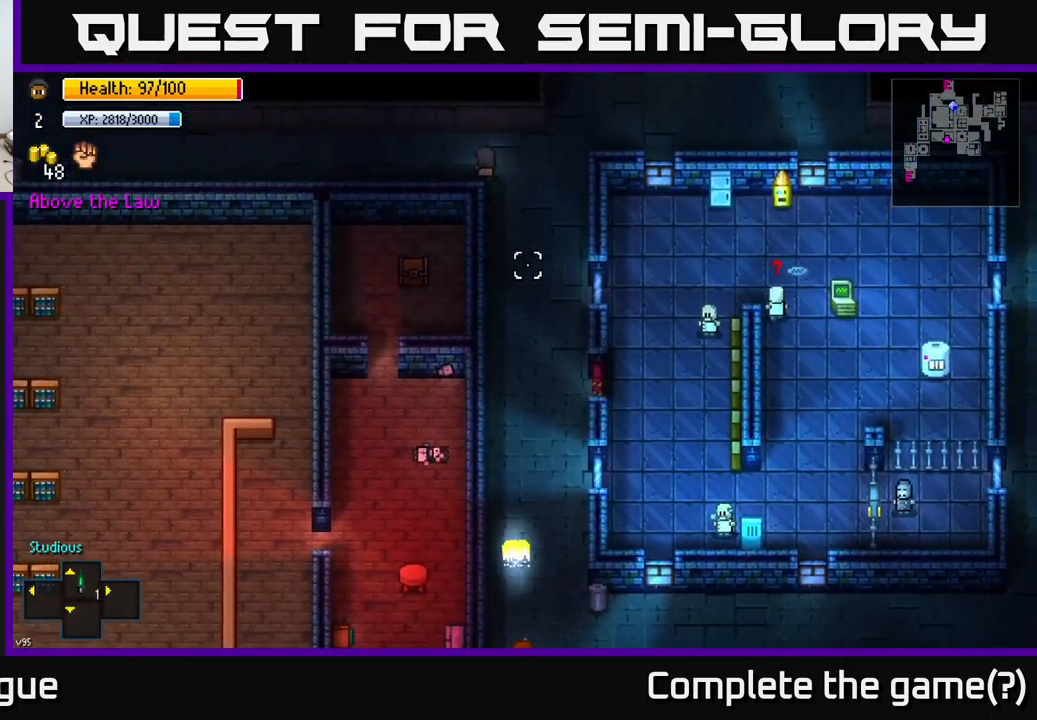
{"buttons": [], "left_stick": "left", "right_stick": "down-right", "events": [[17, "left_stick", "left"]]}
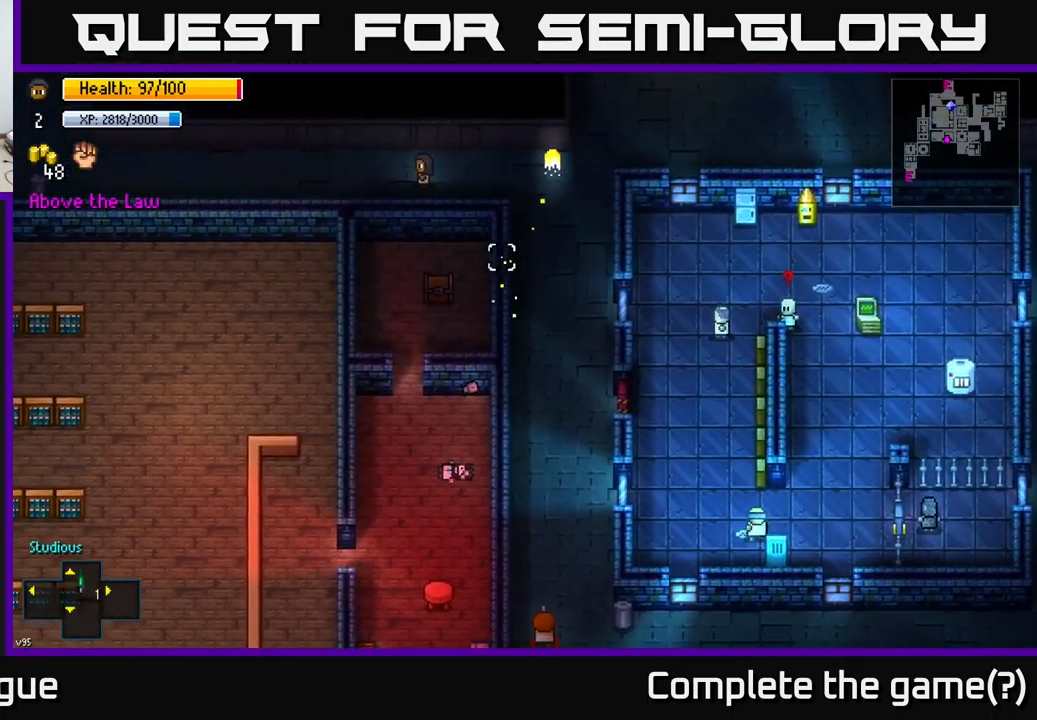
{"buttons": [], "left_stick": "left", "right_stick": "right", "events": [[100, "right_stick", "right"], [233, "right_stick", "up-right"], [433, "right_stick", "right"]]}
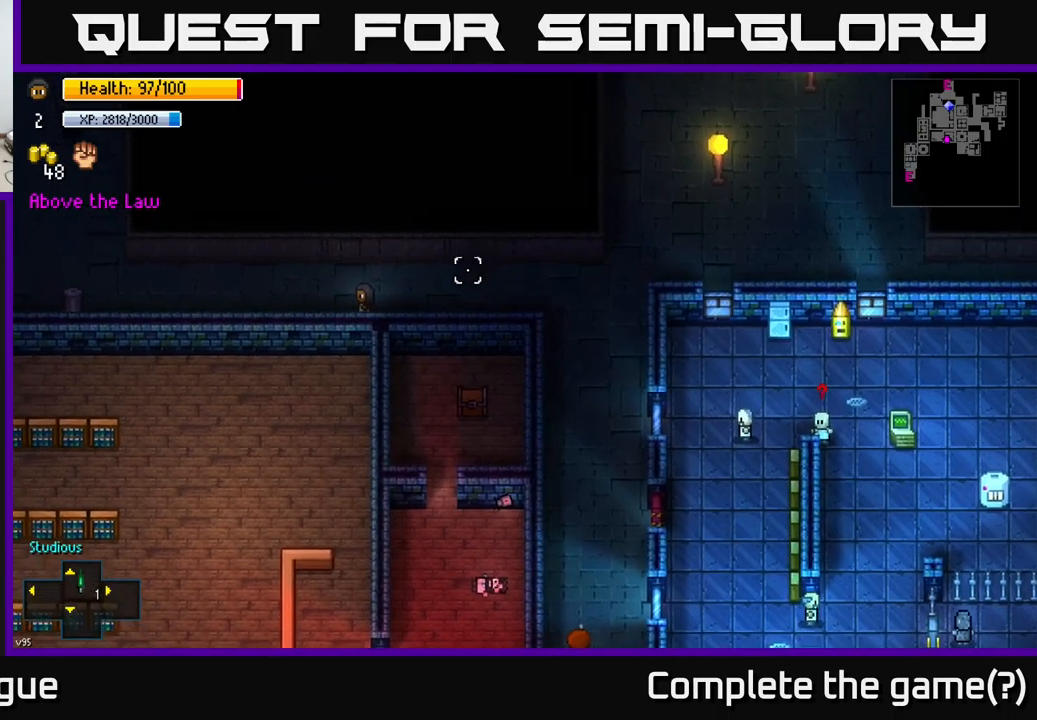
{"buttons": [], "left_stick": "left", "right_stick": "right", "events": []}
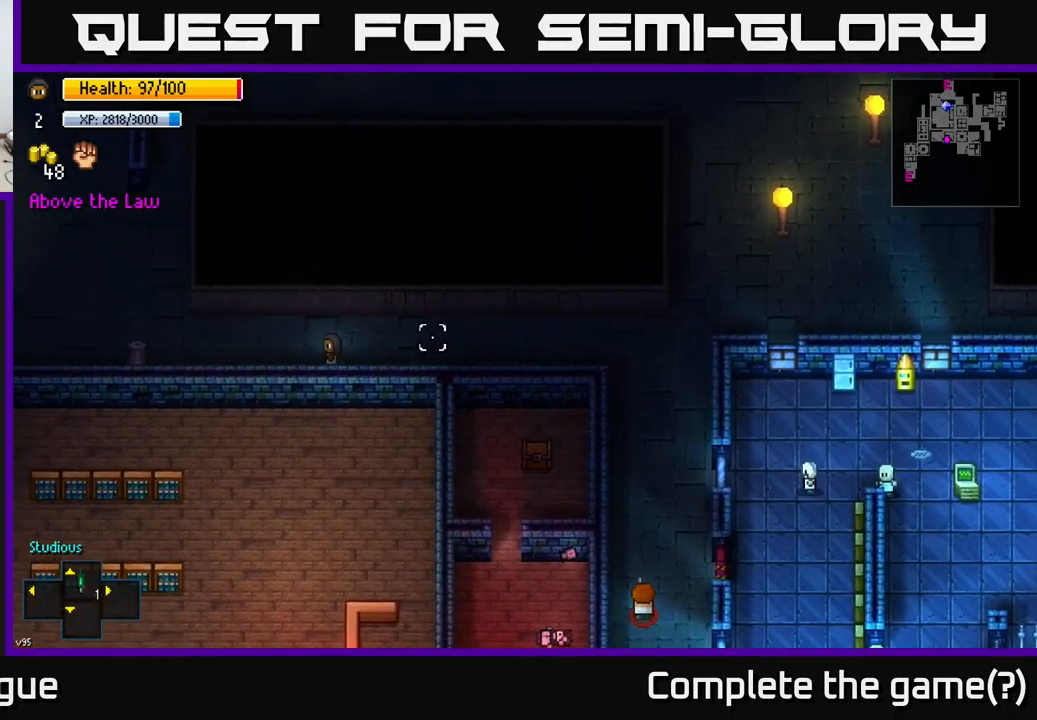
{"buttons": [], "left_stick": "up-left", "right_stick": "right", "events": [[400, "left_stick", "up-left"]]}
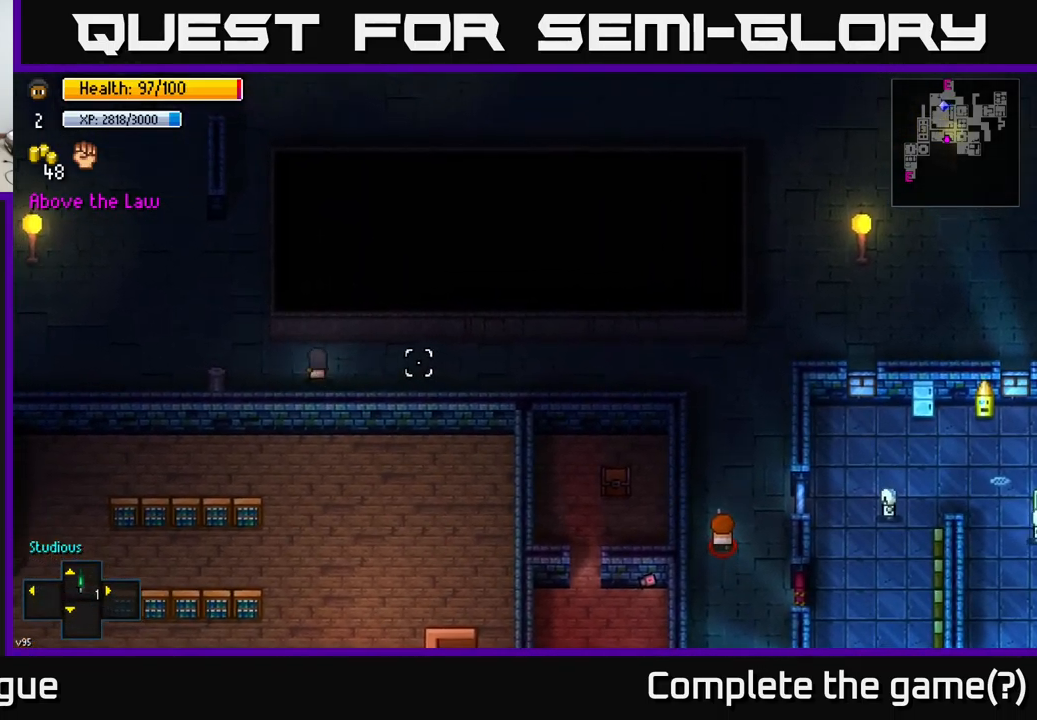
{"buttons": [], "left_stick": "up-right", "right_stick": "right", "events": [[367, "left_stick", "up"], [483, "left_stick", "up-right"]]}
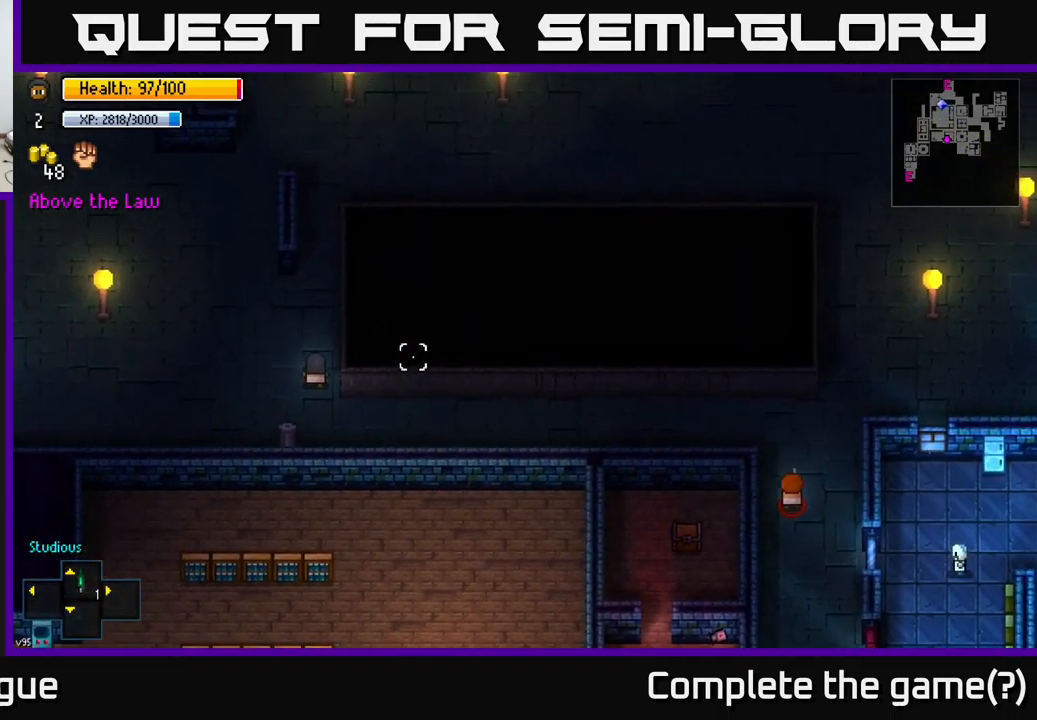
{"buttons": [], "left_stick": "up", "right_stick": "down", "events": [[117, "right_stick", "center"], [200, "left_stick", "up"], [400, "right_stick", "down"]]}
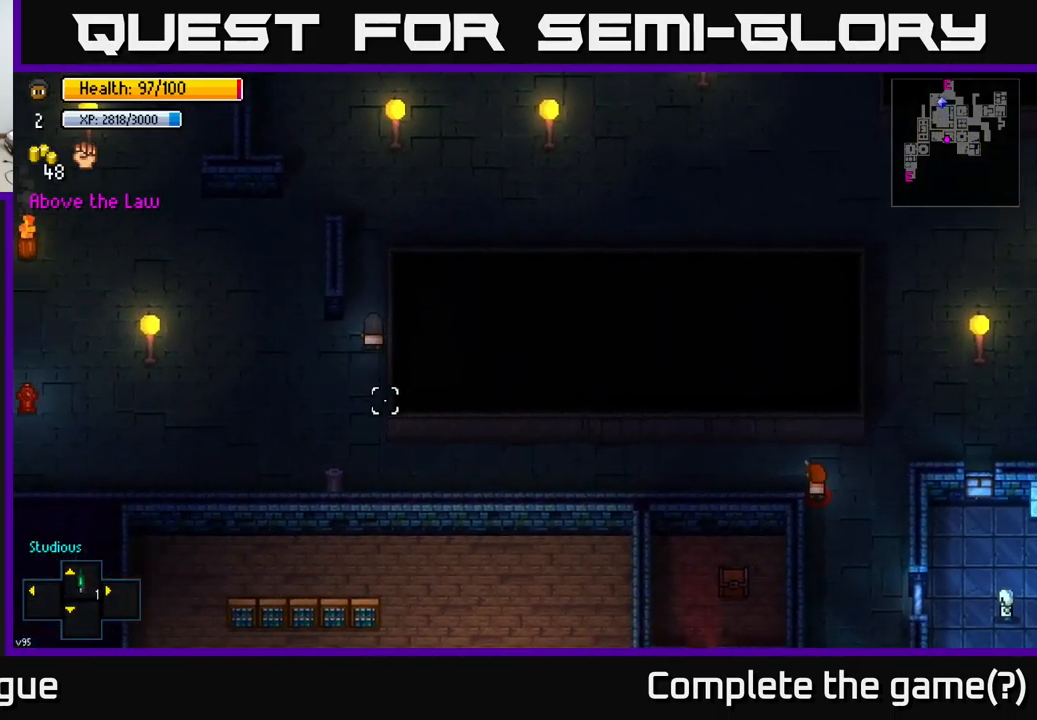
{"buttons": [], "left_stick": "center", "right_stick": "down", "events": [[483, "left_stick", "center"]]}
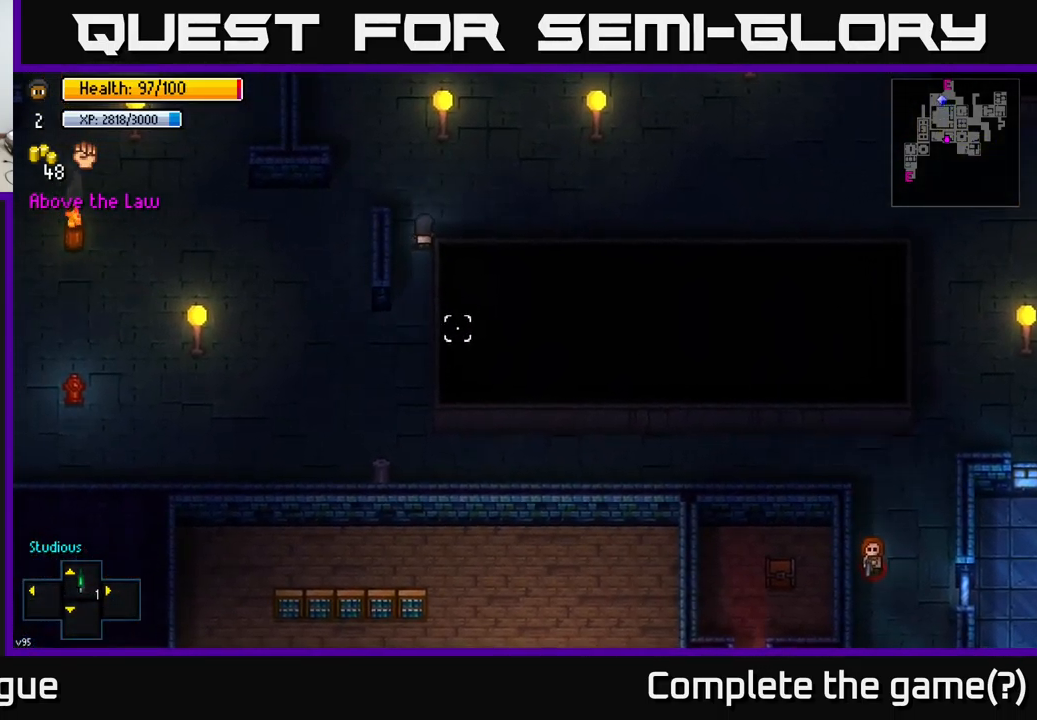
{"buttons": [], "left_stick": "center", "right_stick": "left", "events": [[300, "right_stick", "left"]]}